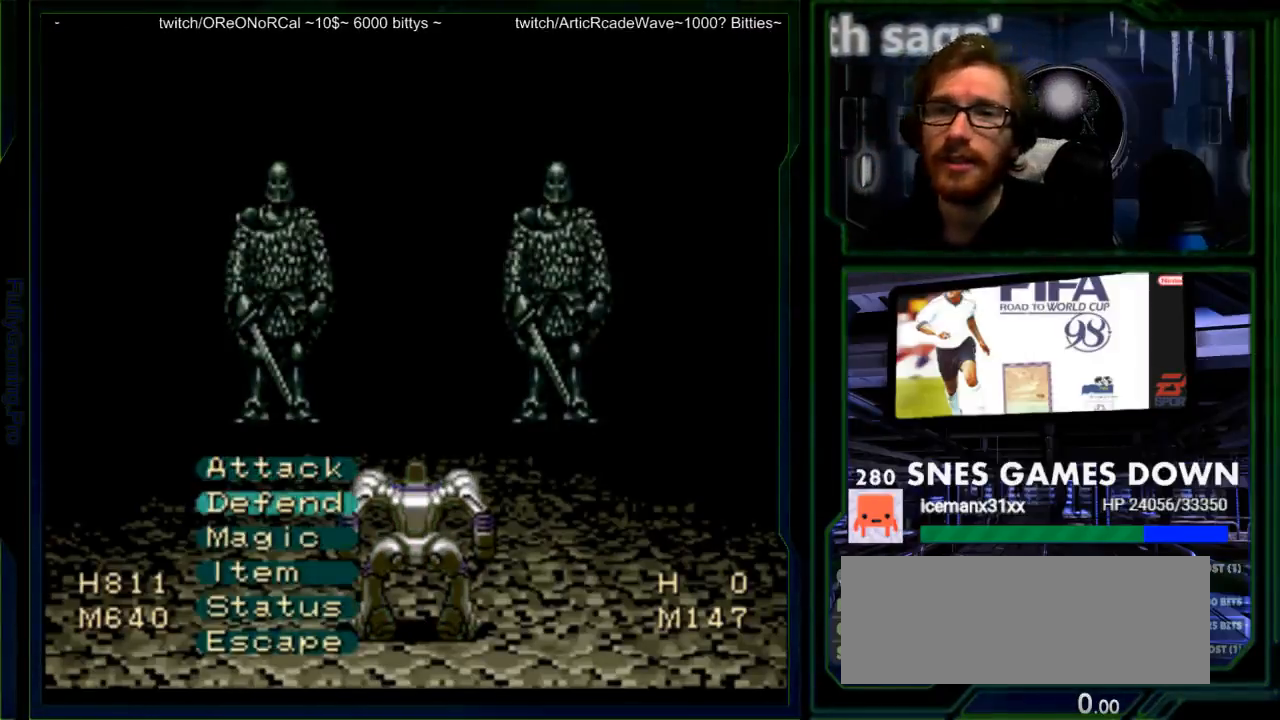
Gameplay with a controller (Nintendo layout); each line is a JSON object with the inputs held at the frame after it. "events" lists button and stick changes between this image and that frame as [ms after this image, input, new state], when the widget could be followed in between. Not read: L1 L3 R1 R3.
{"buttons": [], "events": [[100, "A", "down"], [267, "A", "up"]]}
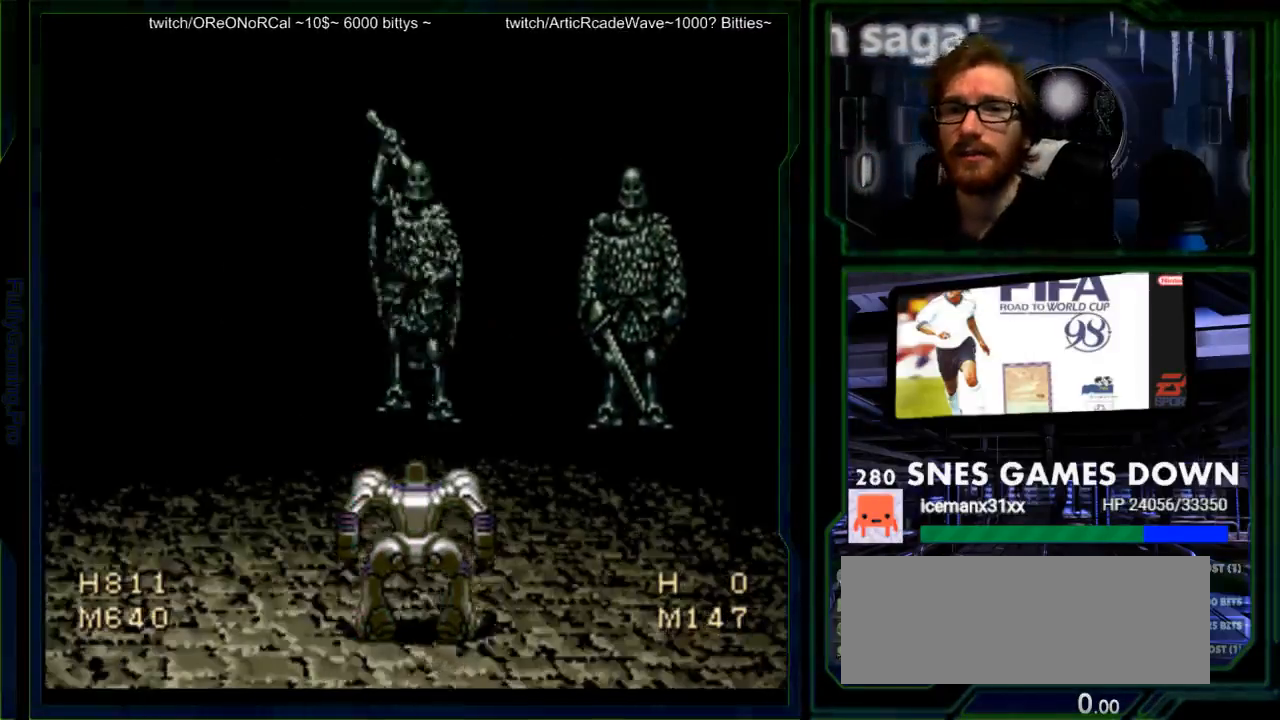
{"buttons": ["A"], "events": [[183, "A", "down"], [317, "A", "up"], [467, "A", "down"]]}
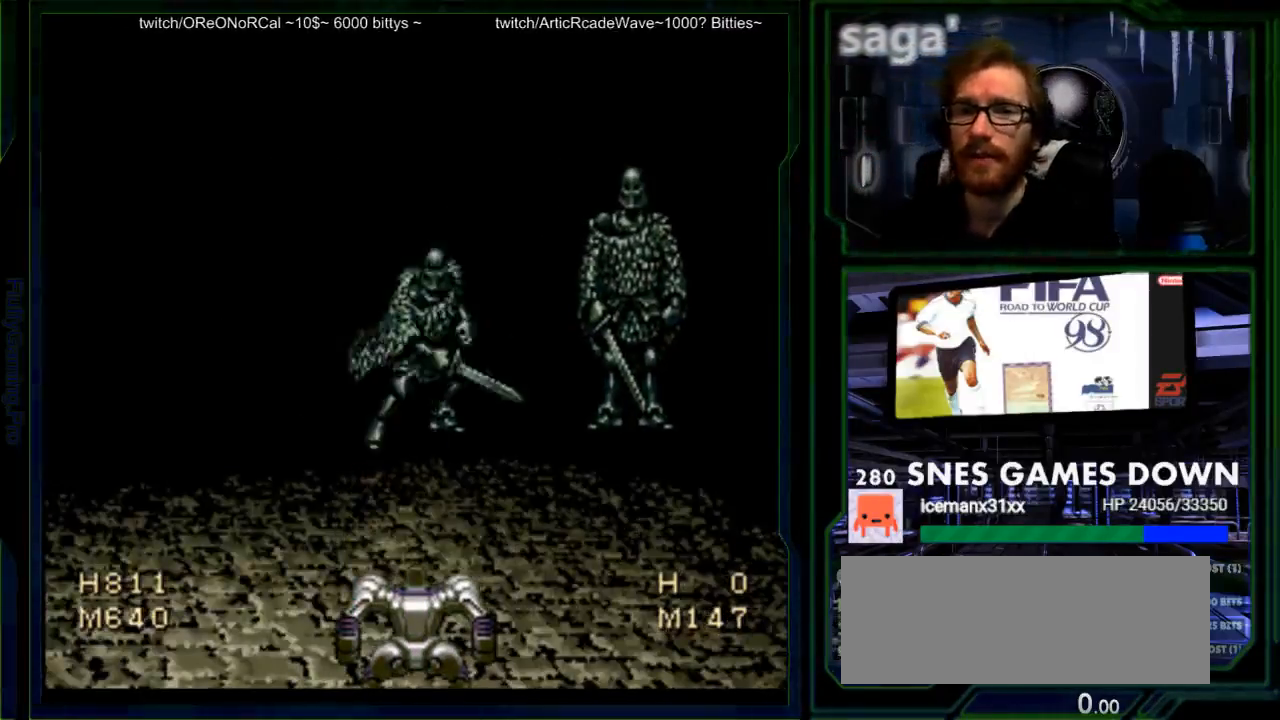
{"buttons": ["A"], "events": [[100, "A", "up"], [200, "A", "down"], [317, "A", "up"], [450, "A", "down"]]}
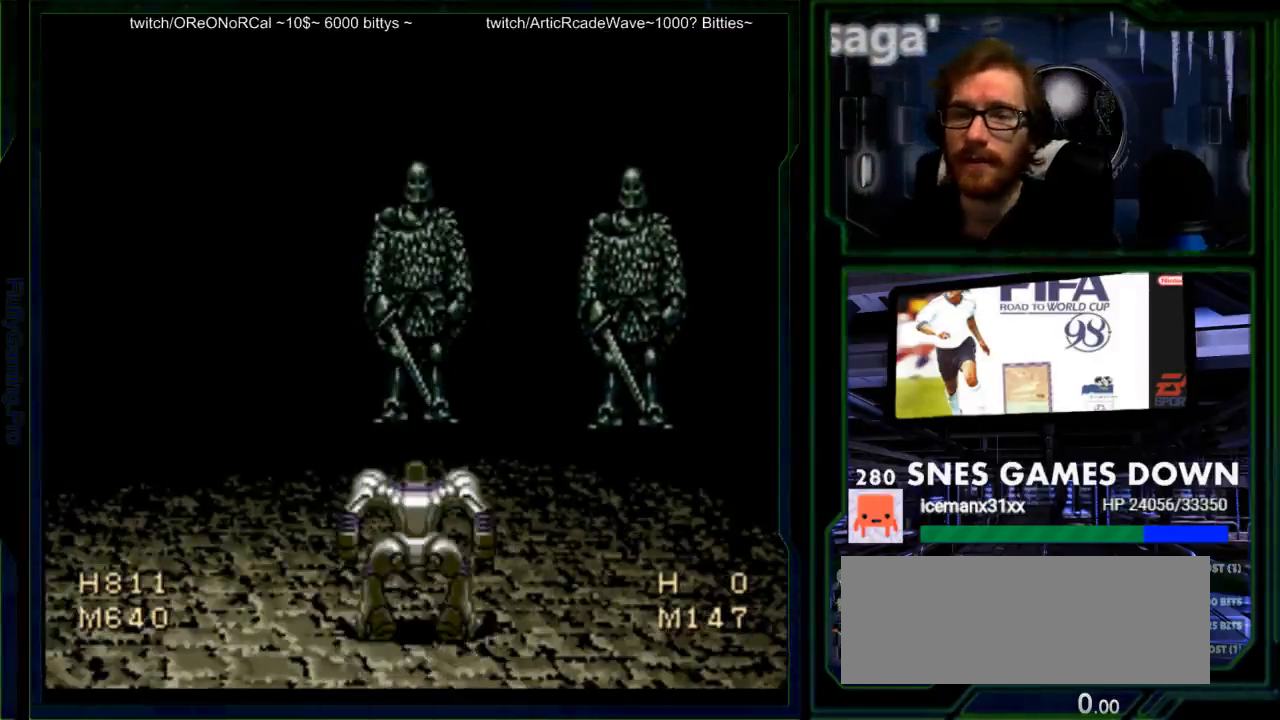
{"buttons": [], "events": [[83, "A", "up"], [150, "A", "down"], [267, "A", "up"]]}
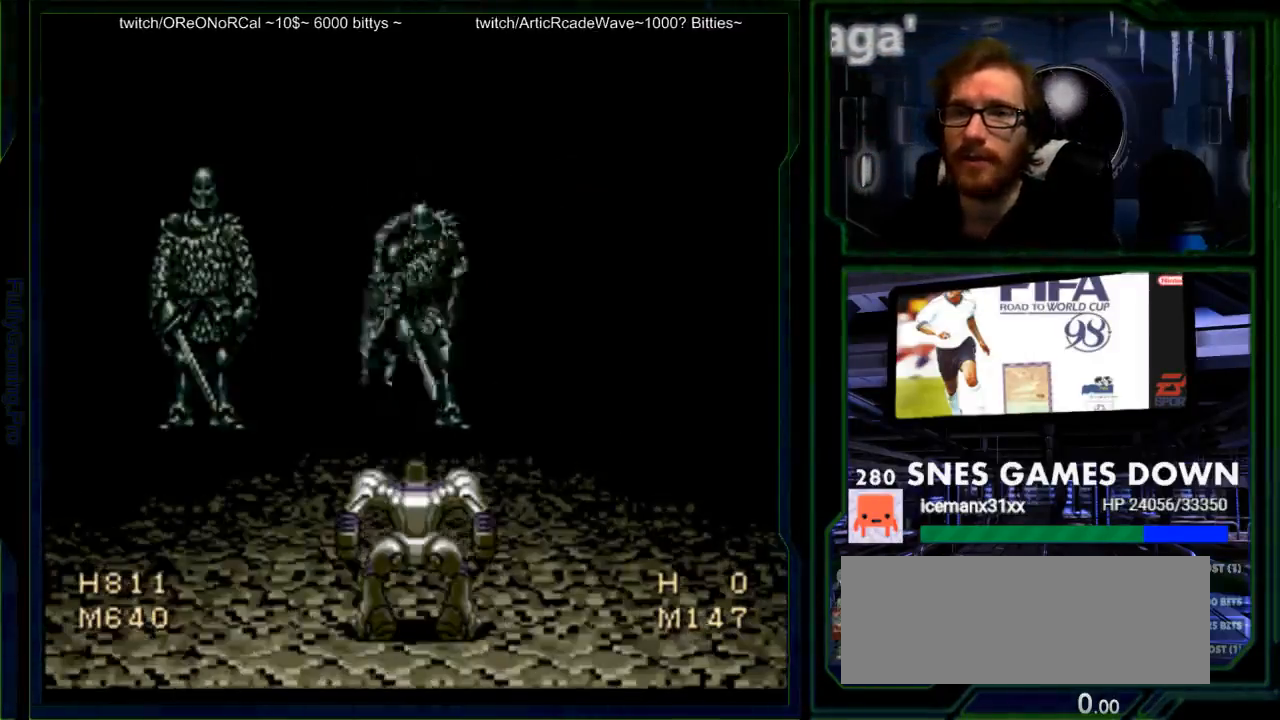
{"buttons": [], "events": [[67, "A", "down"], [183, "A", "up"], [317, "A", "down"], [450, "A", "up"]]}
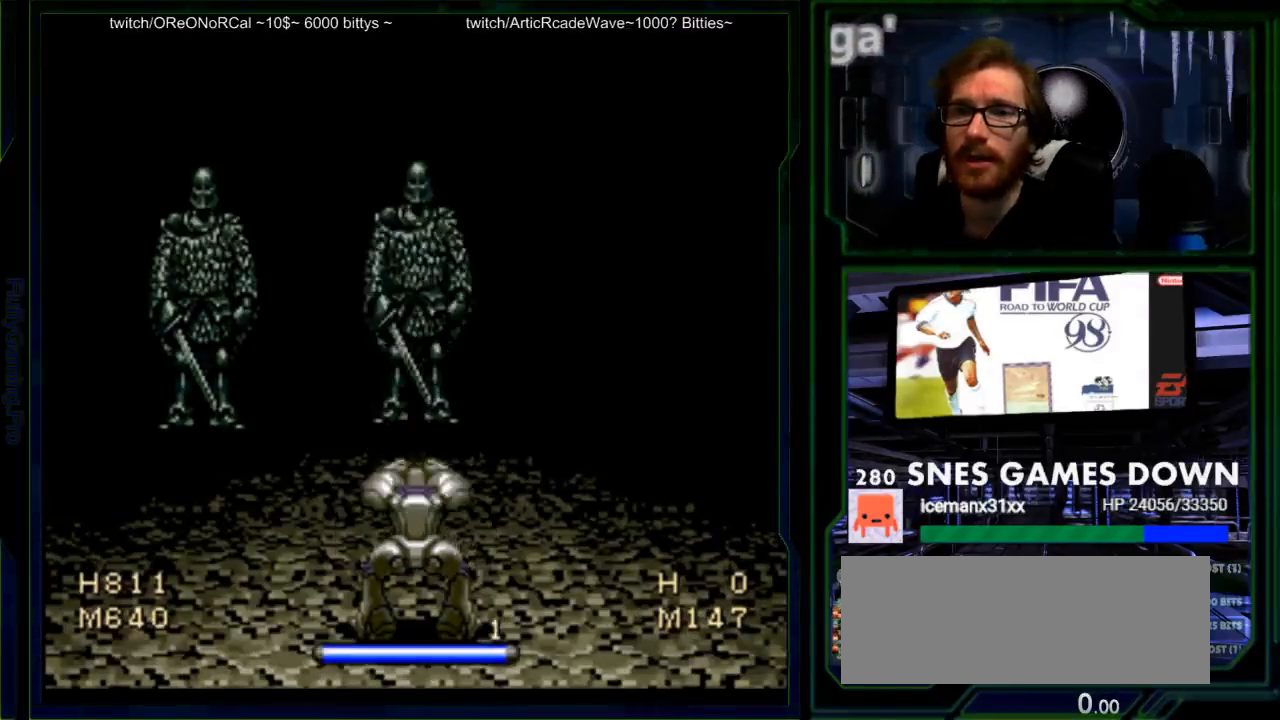
{"buttons": ["A"], "events": [[17, "A", "down"], [167, "A", "up"], [233, "A", "down"], [367, "A", "up"], [433, "A", "down"]]}
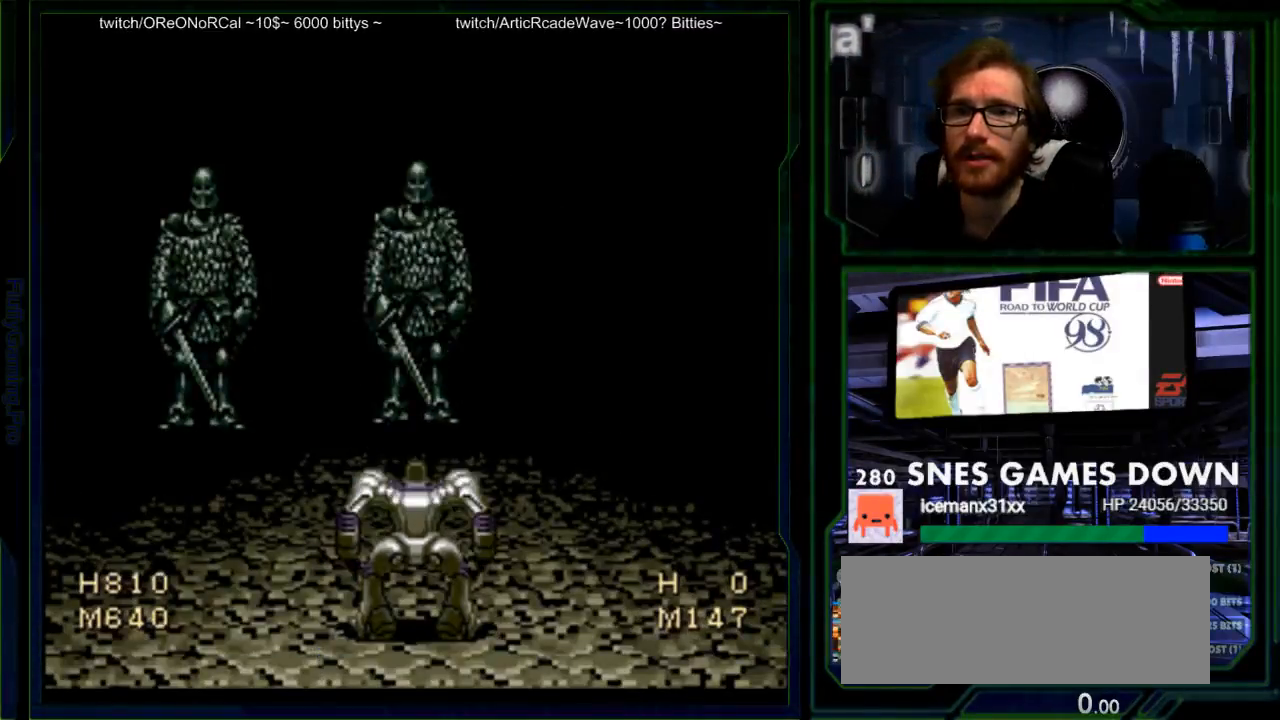
{"buttons": ["A"], "events": [[50, "A", "up"], [117, "A", "down"], [250, "A", "up"], [283, "A", "down"], [400, "A", "up"], [467, "A", "down"]]}
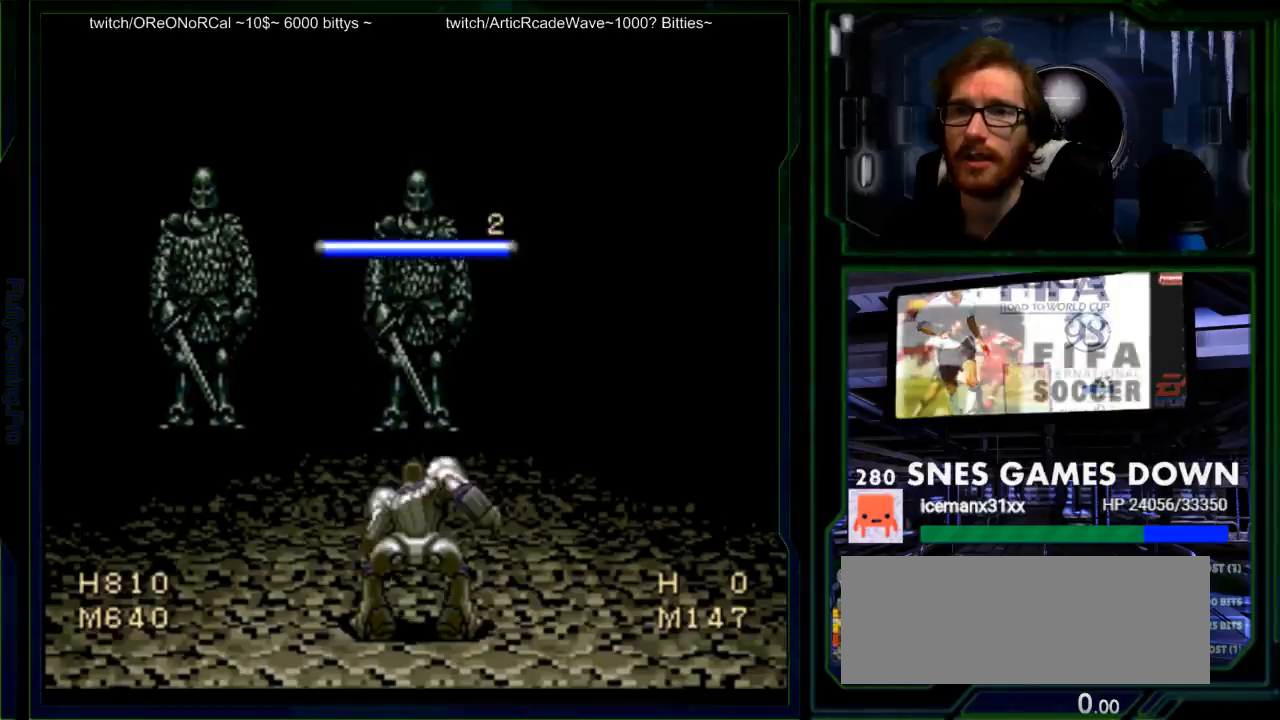
{"buttons": [], "events": [[100, "A", "up"], [133, "A", "down"], [250, "A", "up"], [317, "A", "down"], [450, "A", "up"]]}
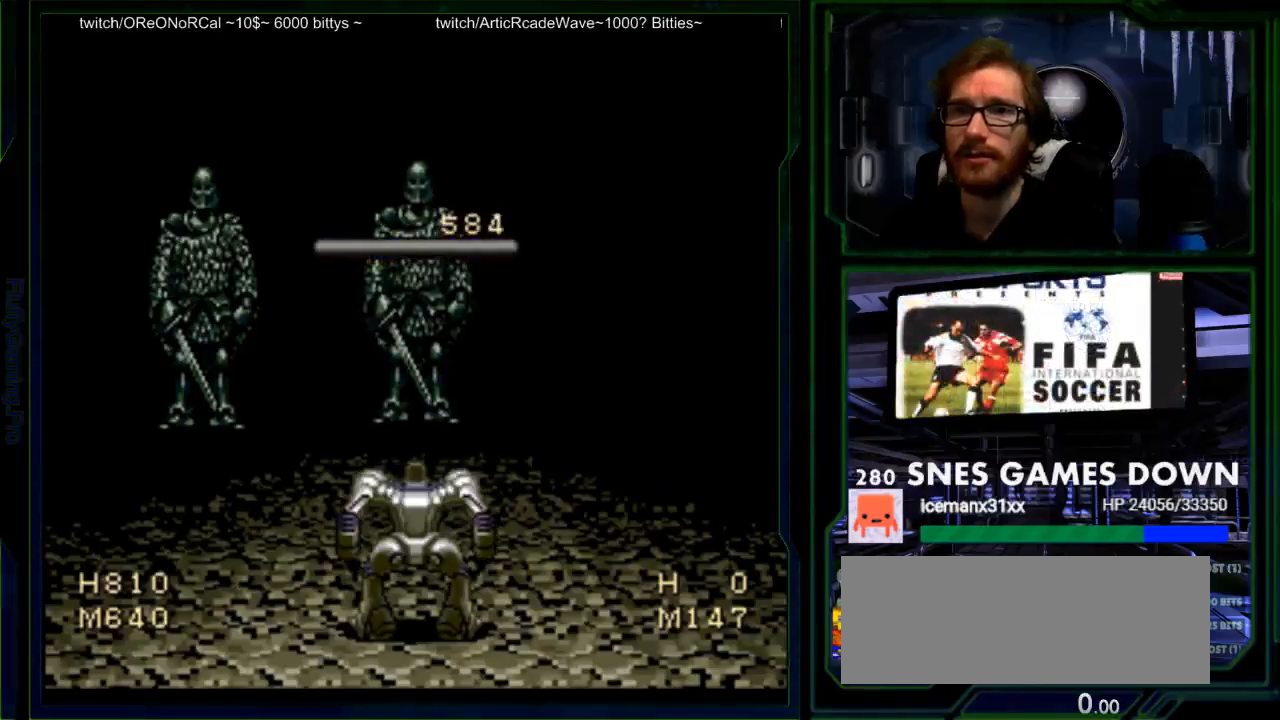
{"buttons": [], "events": [[17, "A", "down"], [117, "A", "up"], [167, "A", "down"], [300, "A", "up"], [367, "A", "down"], [500, "A", "up"]]}
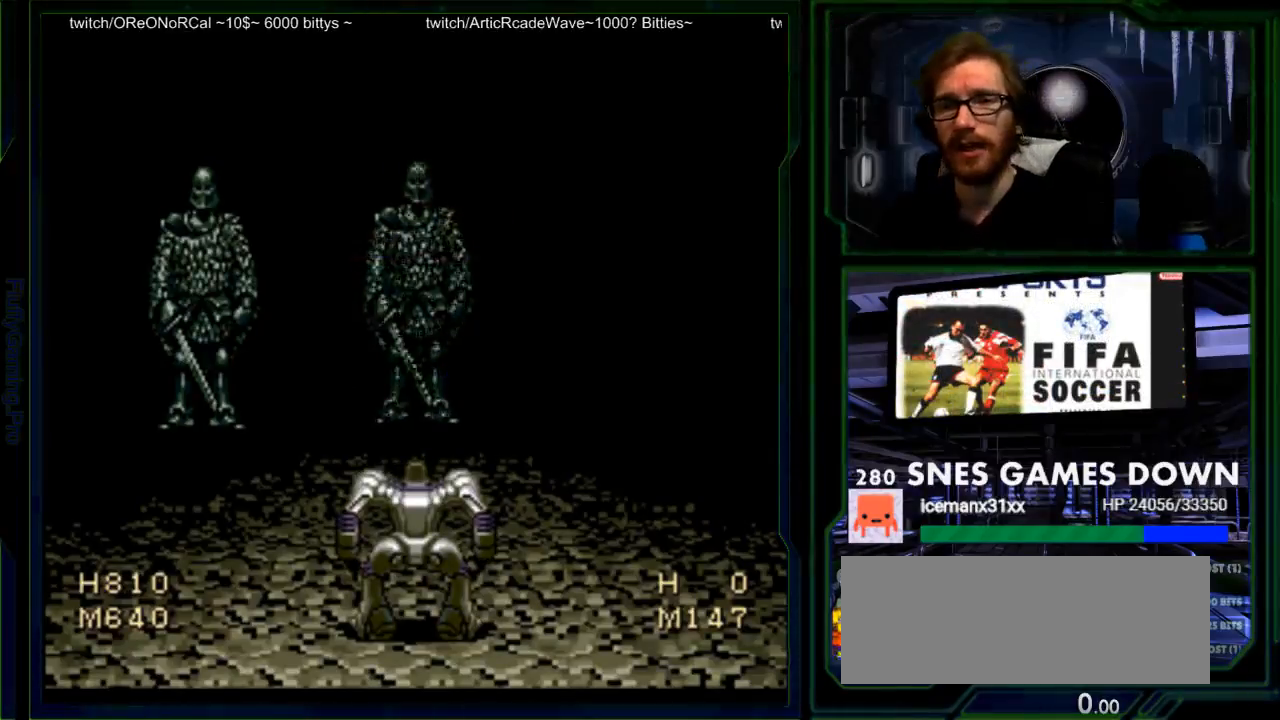
{"buttons": ["A"], "events": [[17, "A", "down"], [117, "A", "up"], [183, "A", "down"], [283, "A", "up"], [350, "A", "down"], [467, "A", "up"], [500, "A", "down"]]}
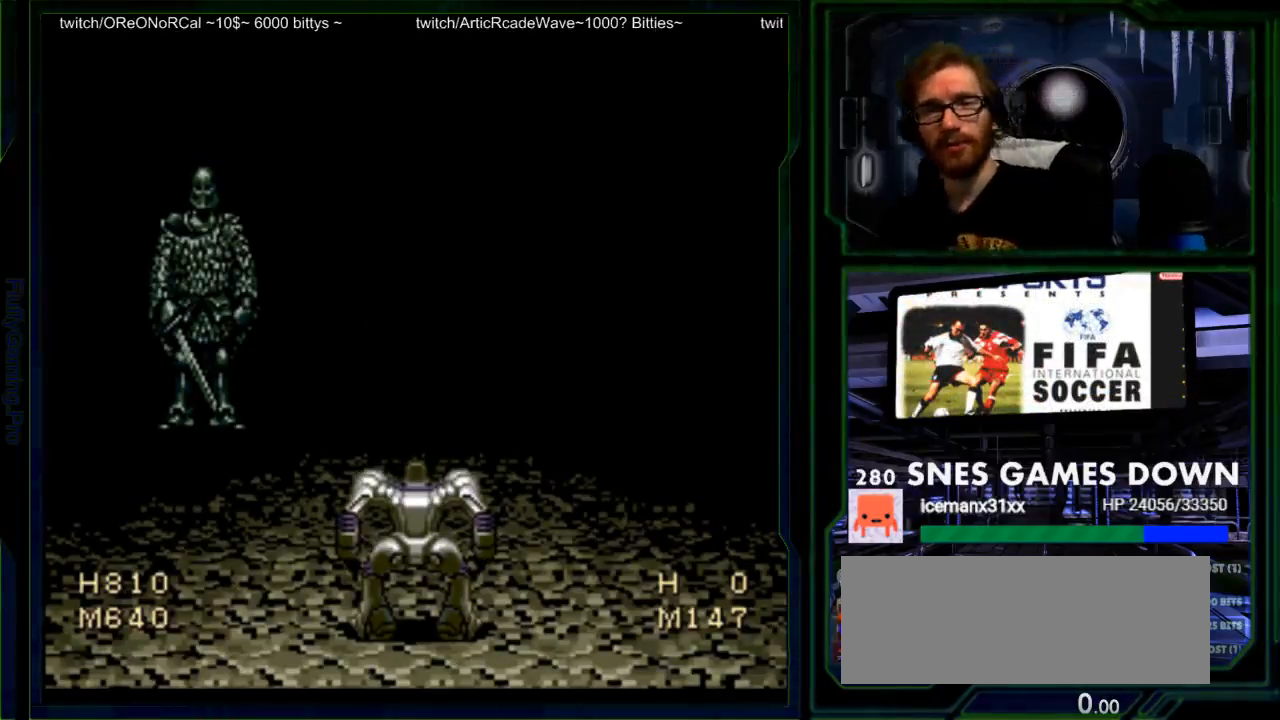
{"buttons": ["A"], "events": [[133, "A", "up"], [200, "A", "down"], [333, "A", "up"], [417, "A", "down"]]}
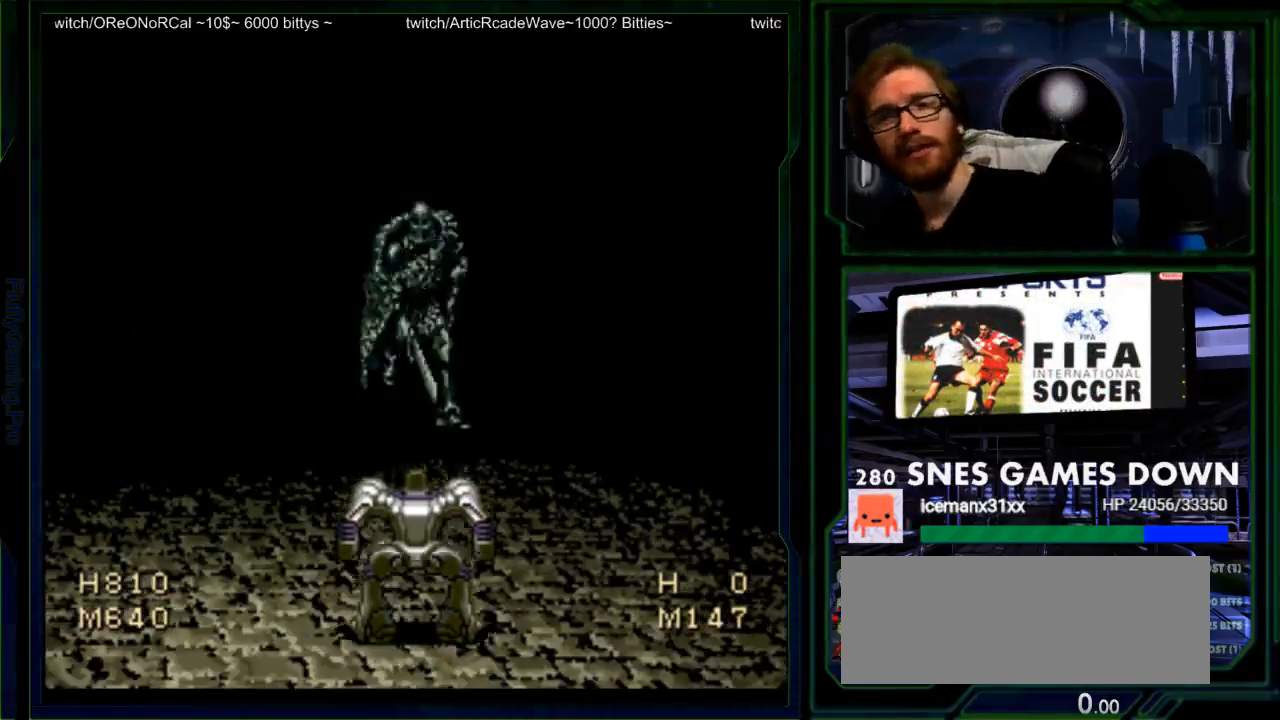
{"buttons": ["A"], "events": [[33, "A", "up"], [117, "A", "down"], [217, "A", "up"], [300, "A", "down"], [433, "A", "up"], [500, "A", "down"]]}
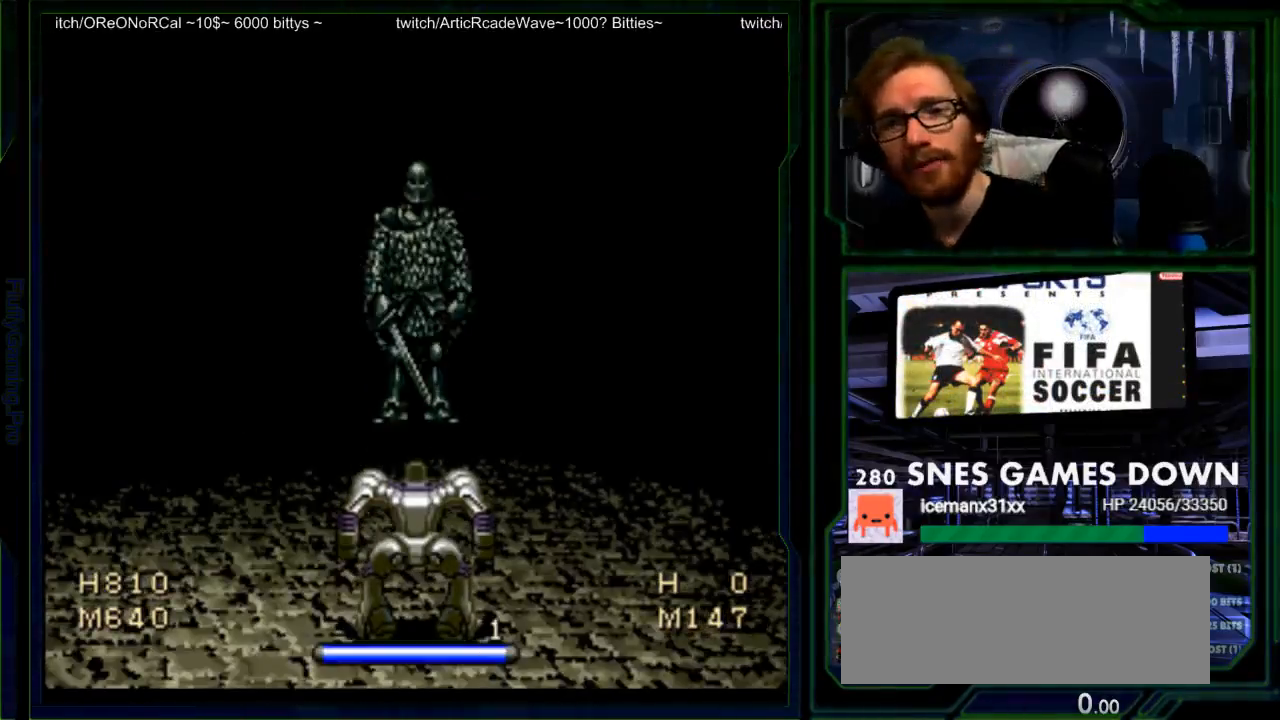
{"buttons": [], "events": [[100, "A", "up"], [200, "A", "down"], [317, "A", "up"], [383, "A", "down"], [450, "A", "up"]]}
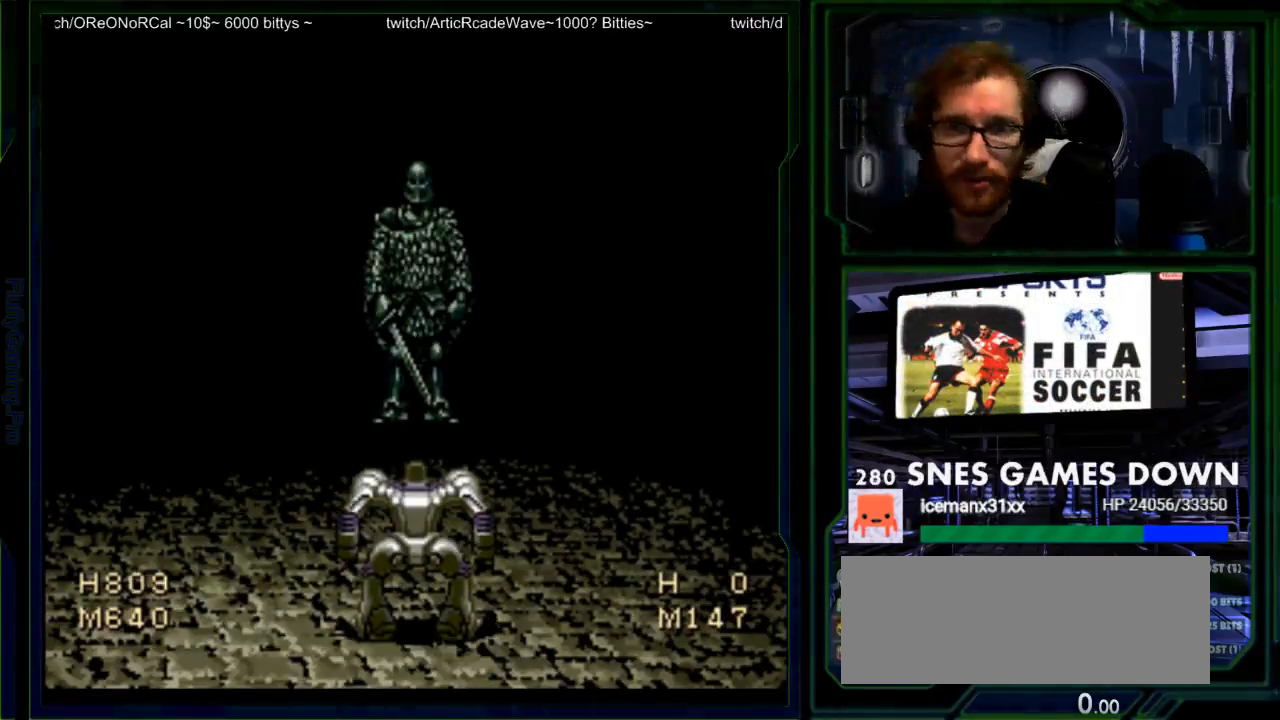
{"buttons": ["A"], "events": [[50, "A", "down"], [167, "A", "up"], [233, "A", "down"], [300, "A", "up"], [400, "A", "down"]]}
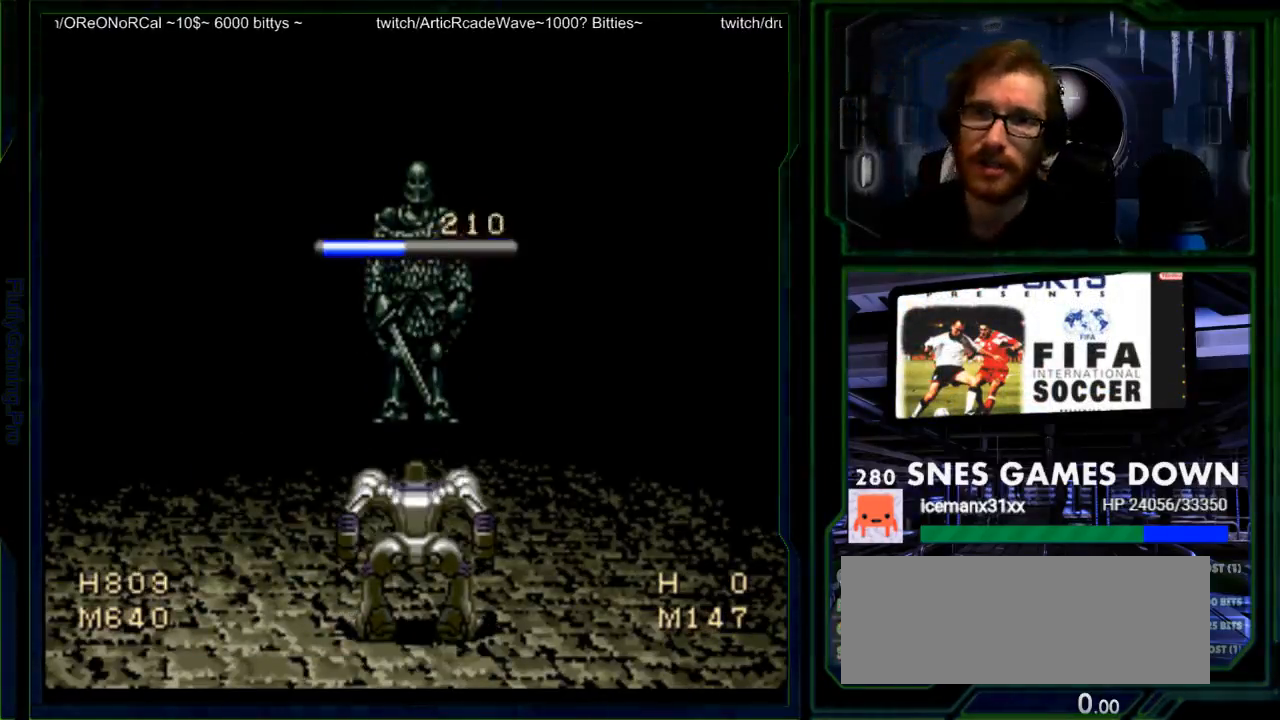
{"buttons": ["A"], "events": [[150, "A", "up"], [250, "A", "down"], [350, "A", "up"], [450, "A", "down"]]}
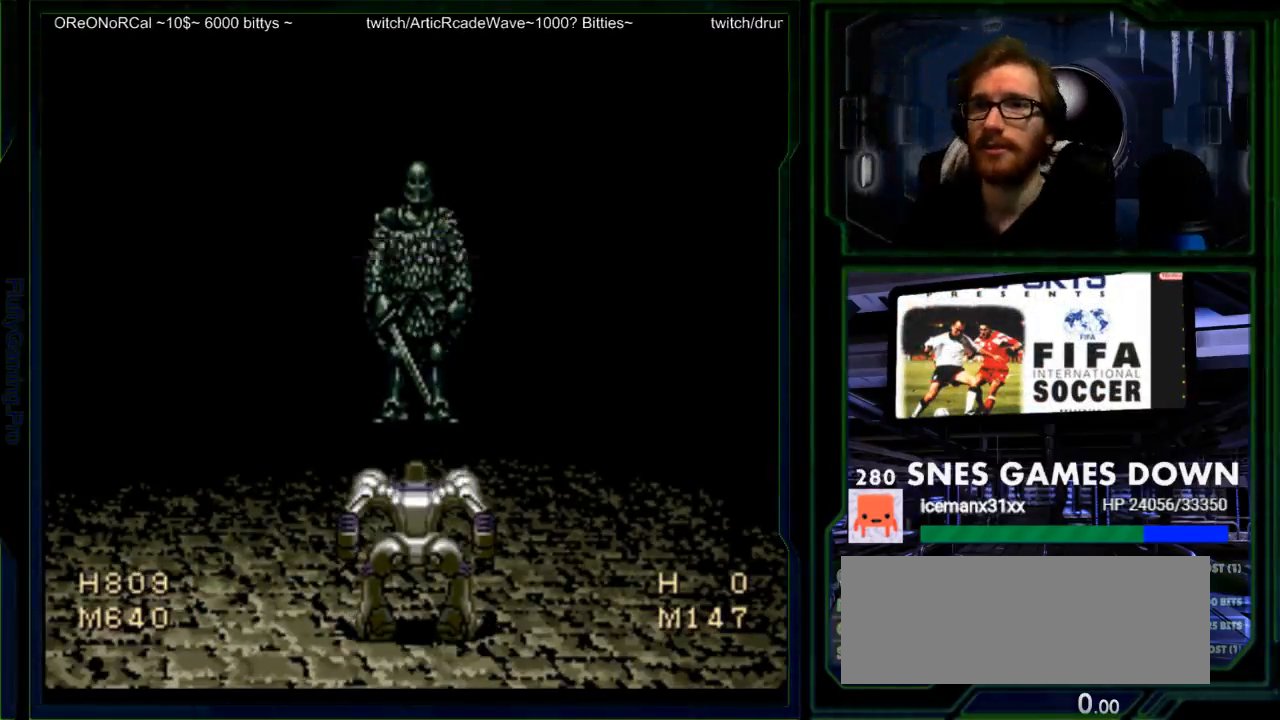
{"buttons": ["A"], "events": [[33, "A", "up"], [133, "A", "down"], [233, "A", "up"], [300, "A", "down"], [417, "A", "up"], [483, "A", "down"]]}
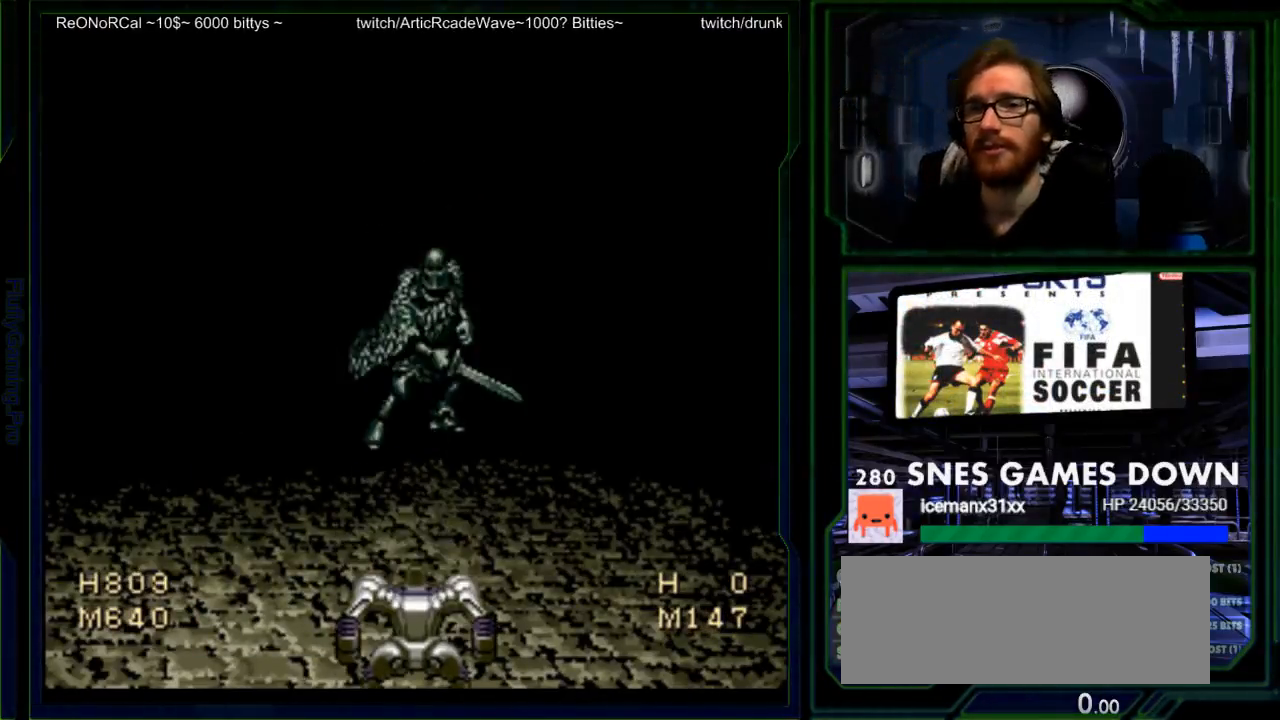
{"buttons": ["A"], "events": [[83, "A", "up"], [150, "A", "down"], [250, "A", "up"], [333, "A", "down"], [400, "A", "up"], [500, "A", "down"]]}
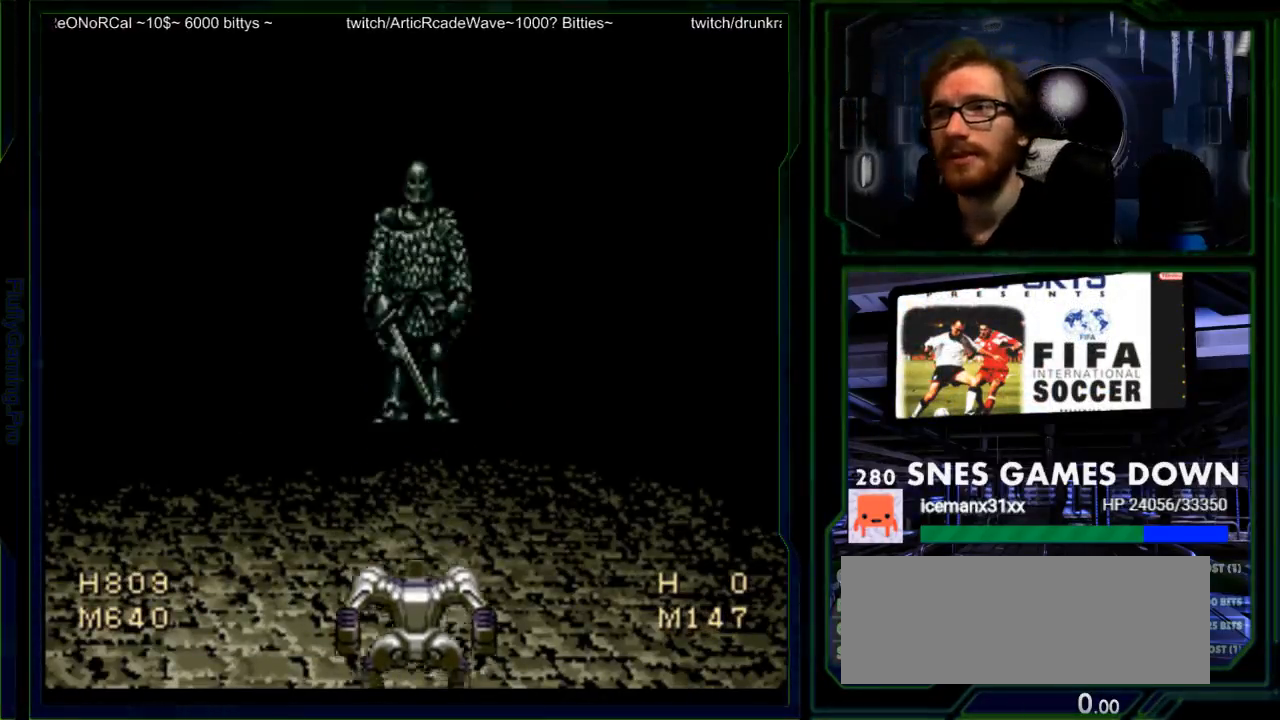
{"buttons": ["A"], "events": [[83, "A", "up"], [200, "A", "down"], [250, "A", "up"], [483, "A", "down"]]}
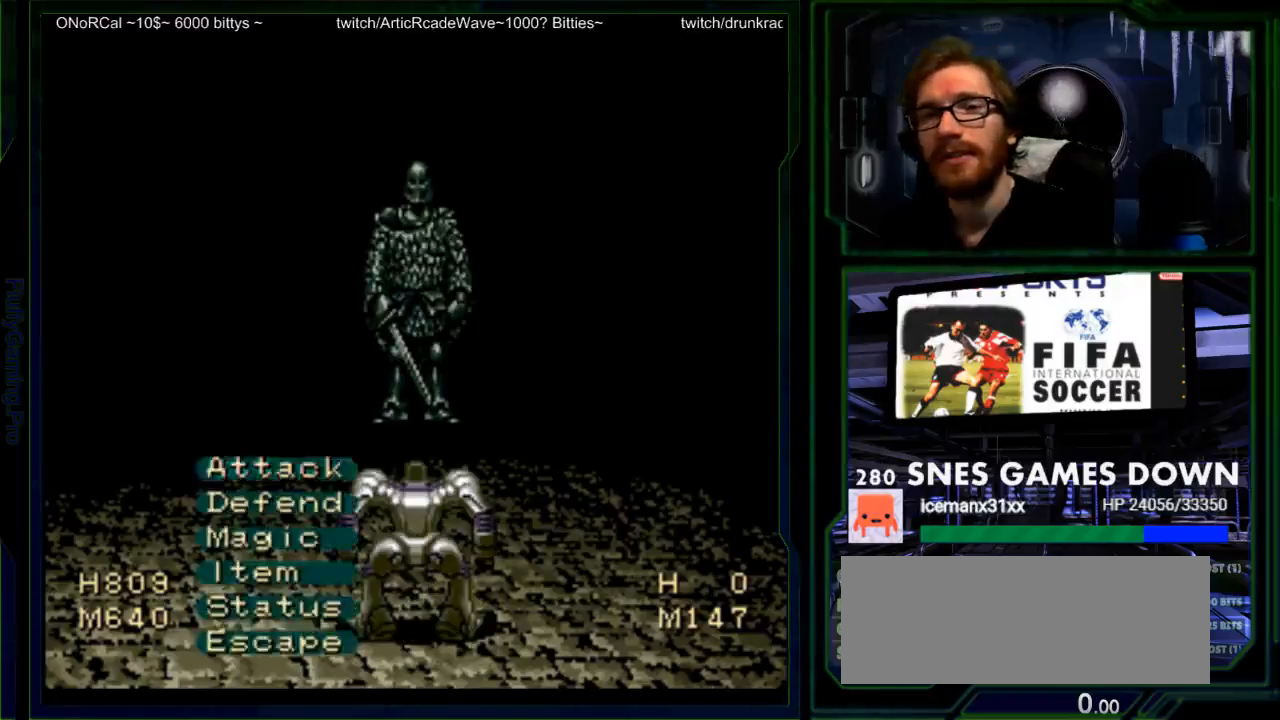
{"buttons": [], "events": [[83, "A", "up"], [133, "A", "down"], [267, "A", "up"], [333, "A", "down"], [467, "A", "up"]]}
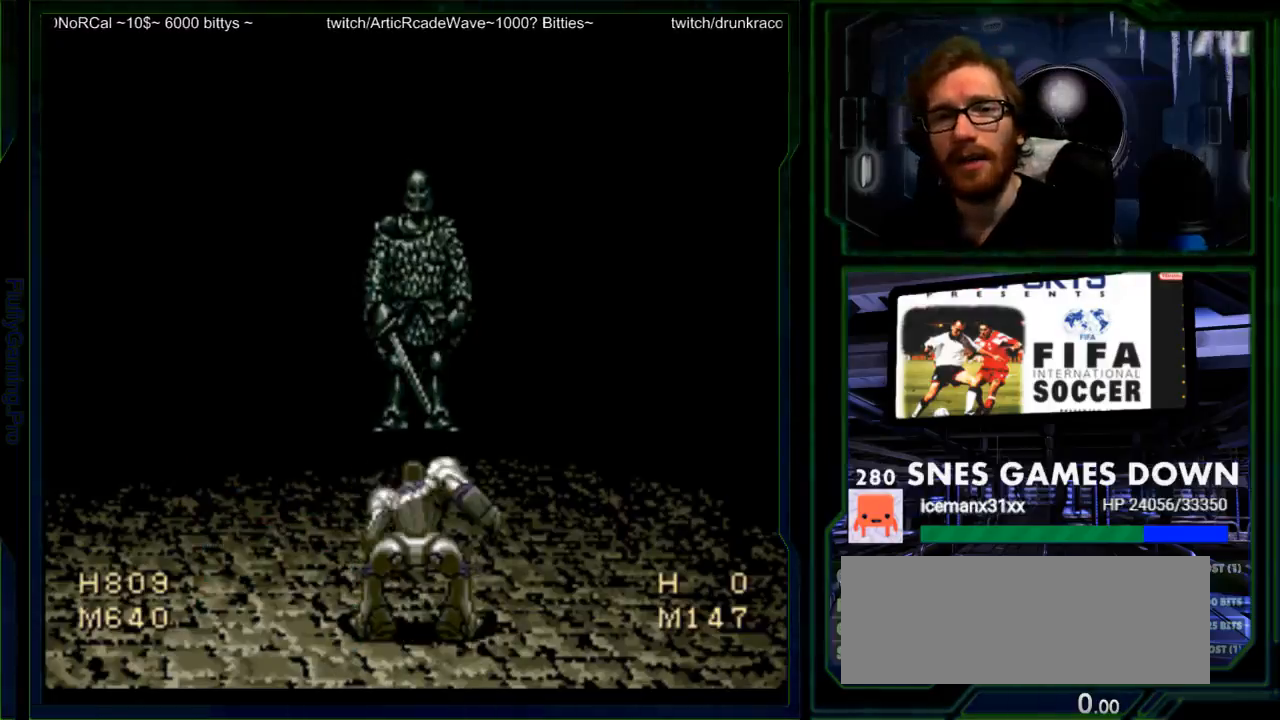
{"buttons": ["A"], "events": [[17, "A", "down"], [100, "A", "up"], [250, "A", "down"], [383, "A", "up"], [467, "A", "down"]]}
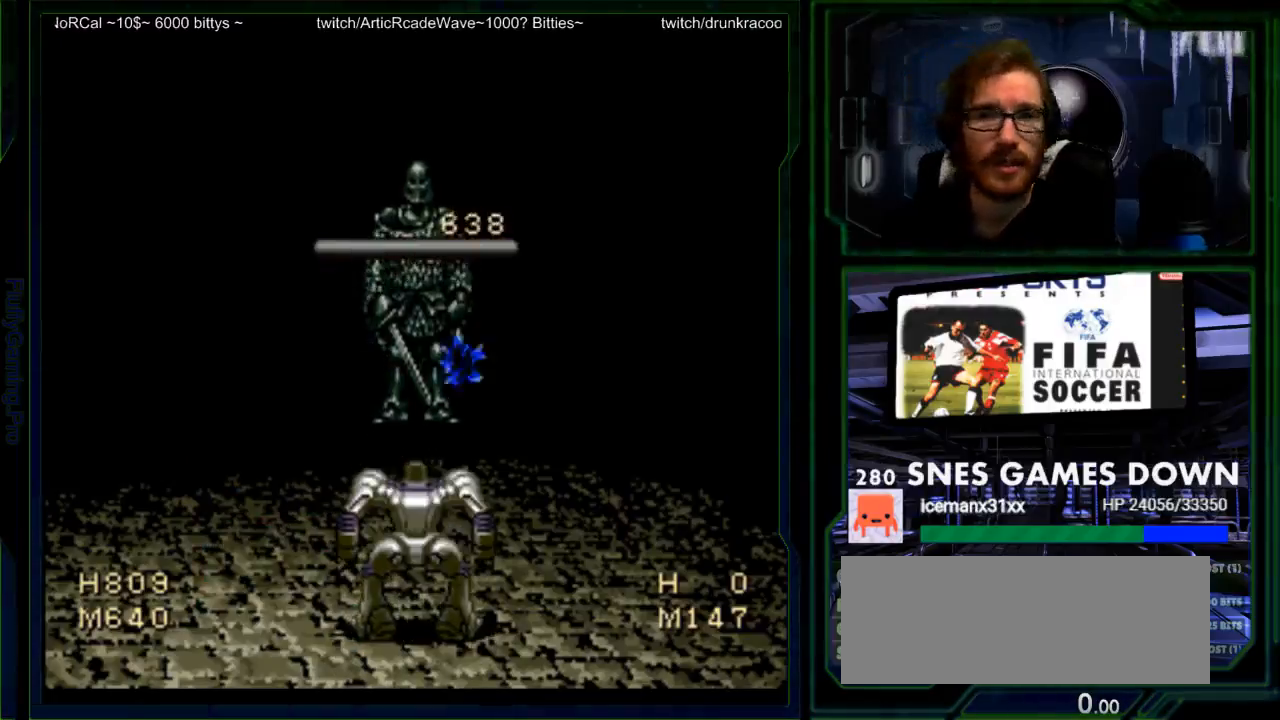
{"buttons": ["A"], "events": [[100, "A", "up"], [200, "A", "down"], [367, "A", "up"], [450, "A", "down"]]}
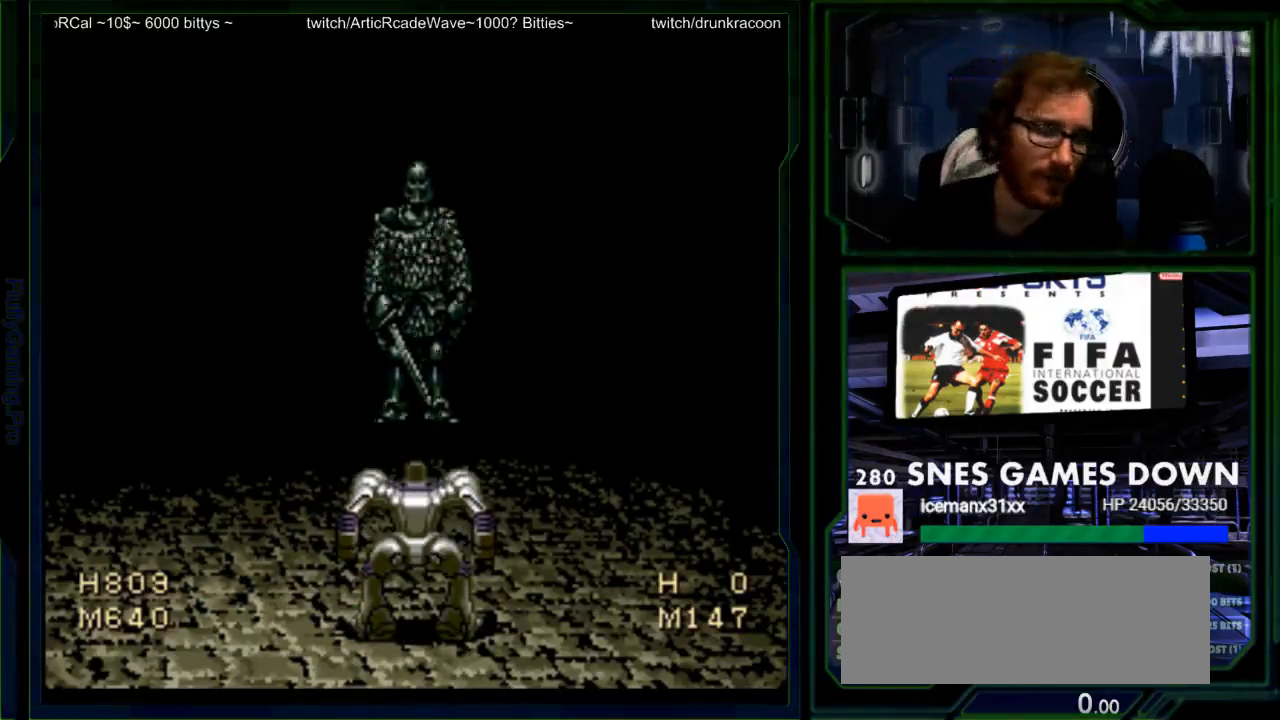
{"buttons": ["A"], "events": [[83, "A", "up"], [183, "A", "down"], [300, "A", "up"], [433, "A", "down"]]}
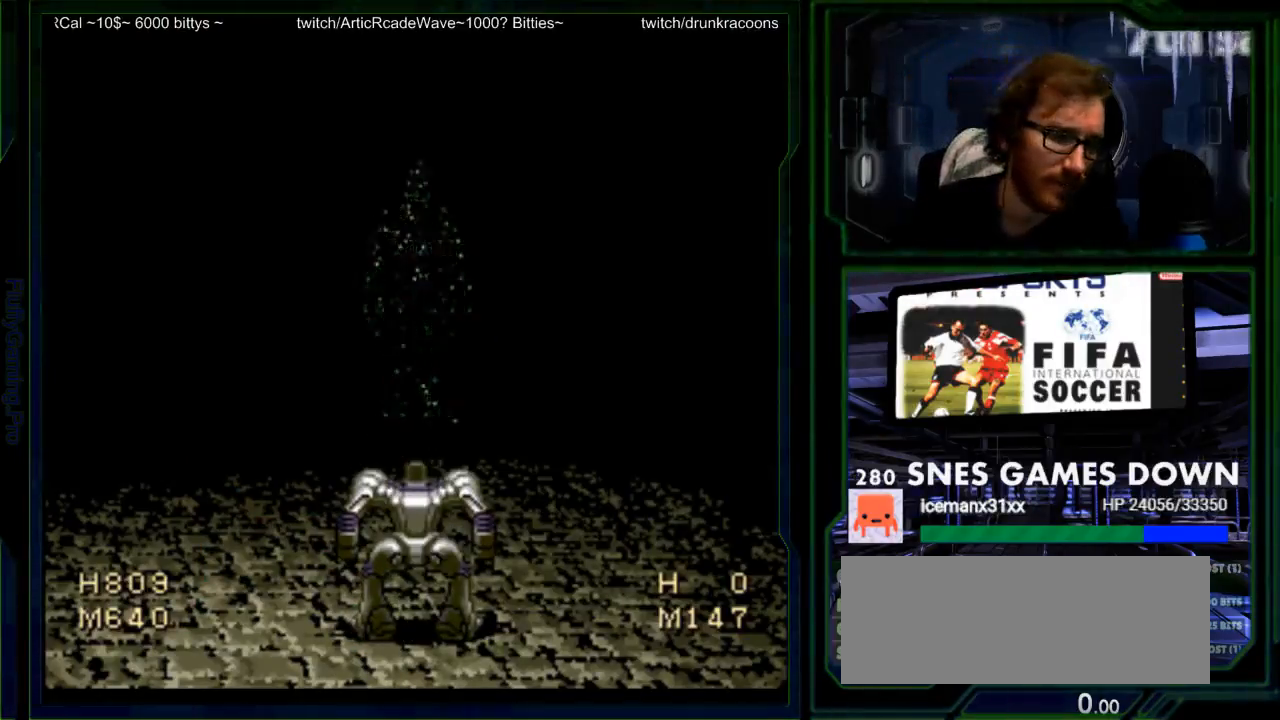
{"buttons": ["A"], "events": [[100, "A", "up"], [200, "A", "down"], [350, "A", "up"], [450, "A", "down"]]}
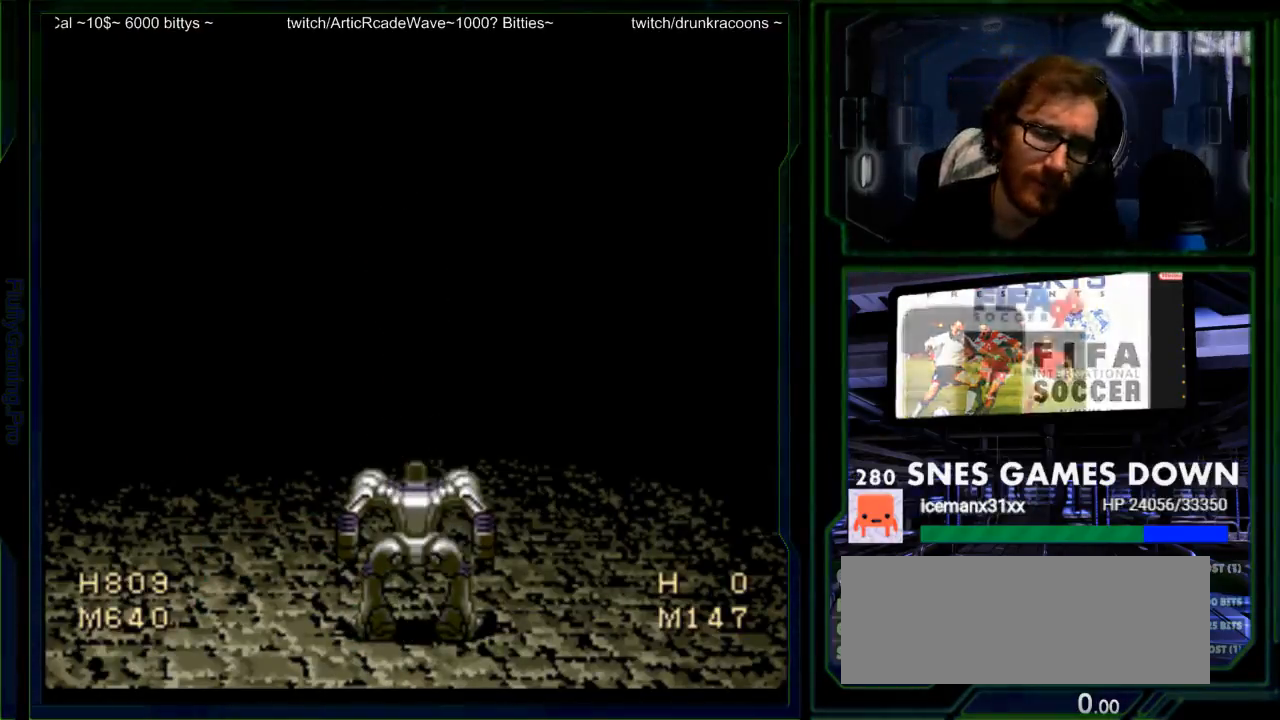
{"buttons": ["A"], "events": [[67, "A", "up"], [133, "A", "down"], [300, "A", "up"], [400, "A", "down"]]}
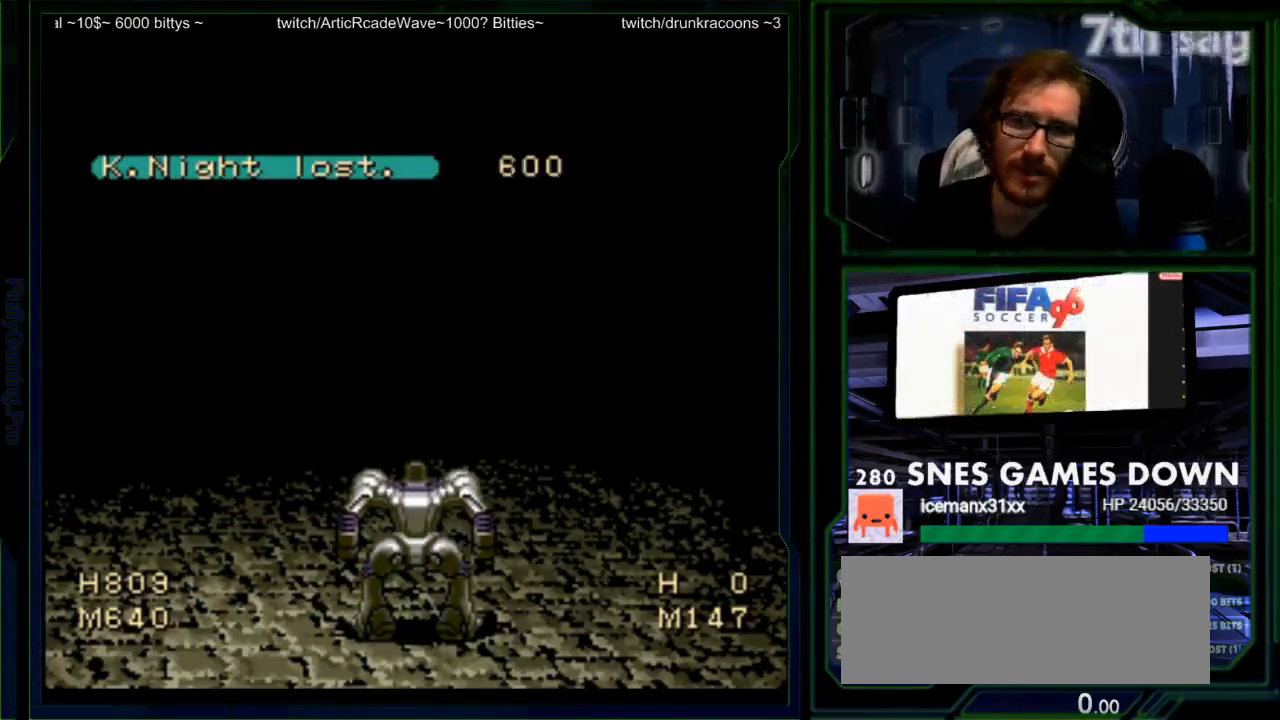
{"buttons": ["A"], "events": [[50, "A", "up"], [150, "A", "down"], [317, "A", "up"], [383, "A", "down"]]}
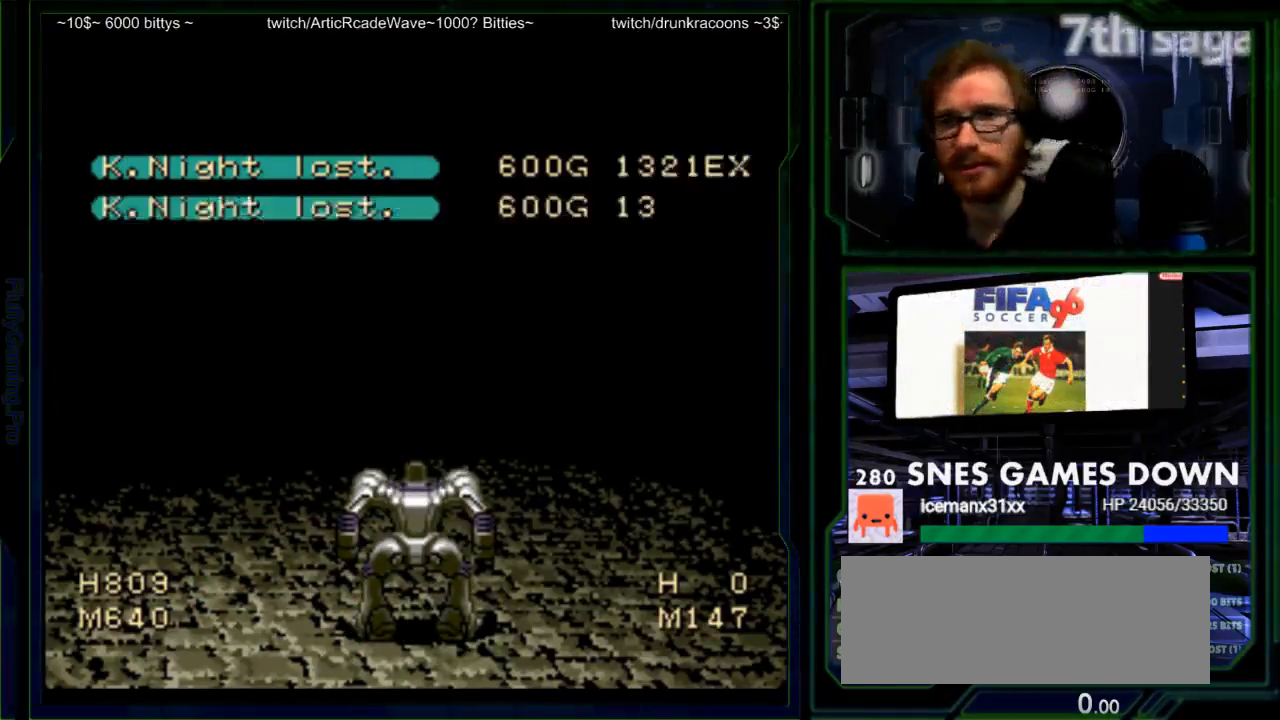
{"buttons": ["A"], "events": [[150, "A", "up"], [300, "A", "down"], [383, "A", "up"], [483, "A", "down"]]}
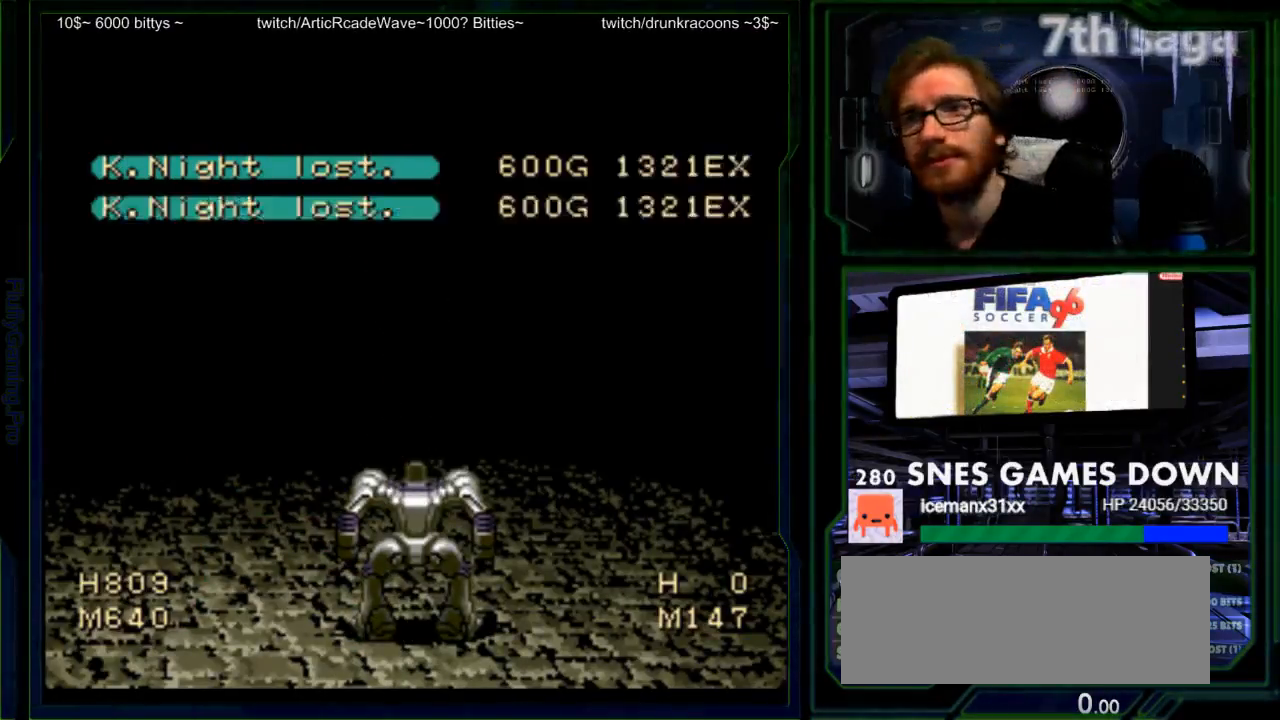
{"buttons": ["A"], "events": [[83, "A", "up"], [183, "A", "down"], [300, "A", "up"], [367, "A", "down"]]}
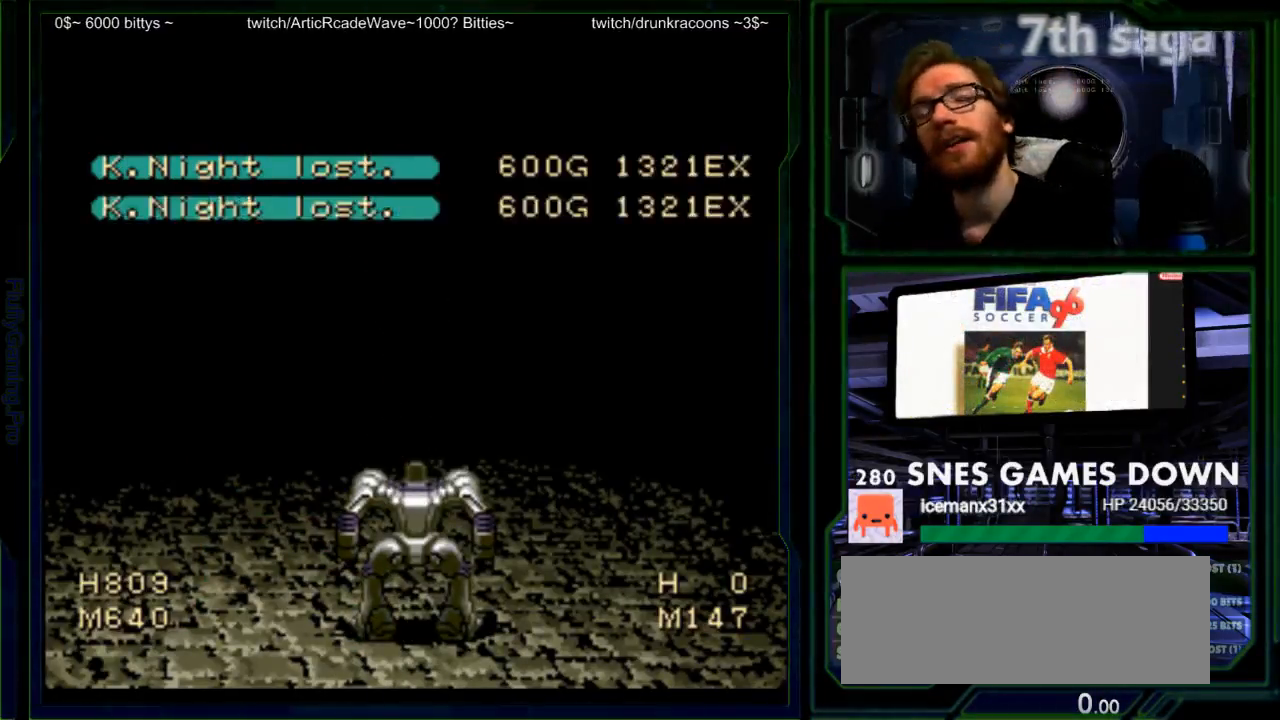
{"buttons": [], "events": [[33, "A", "up"], [250, "A", "down"], [417, "A", "up"]]}